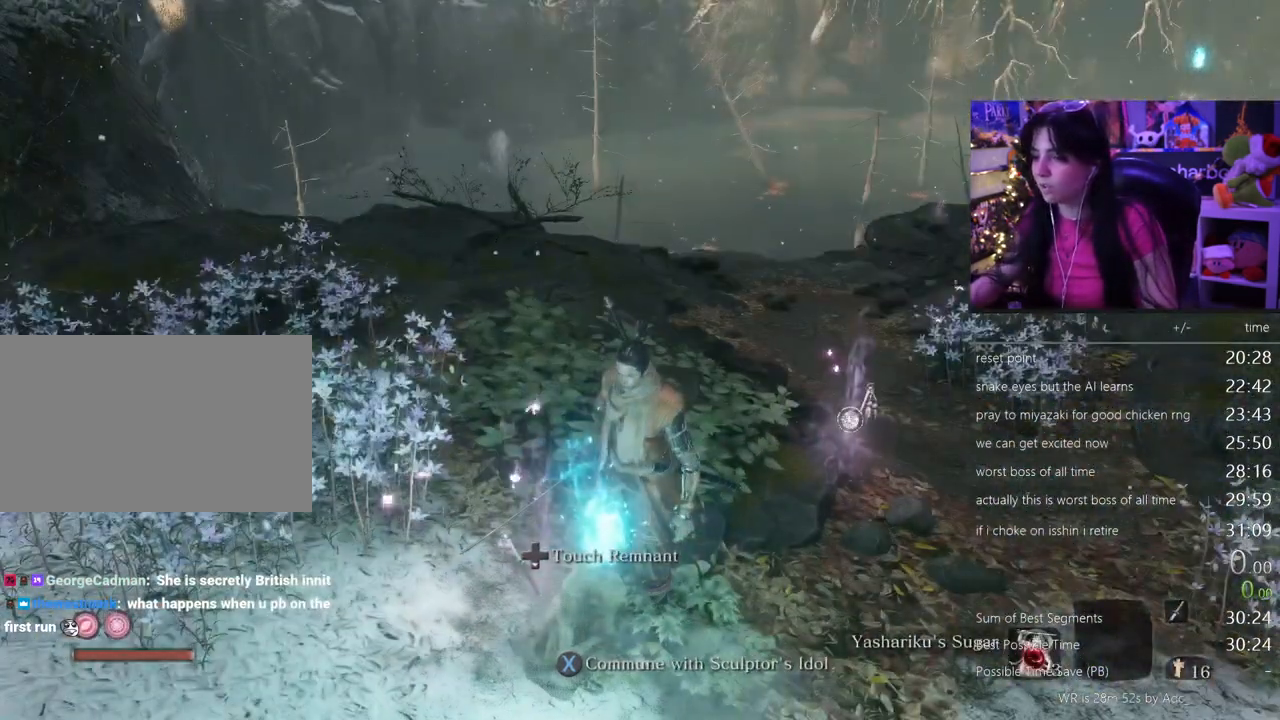
Gameplay with keyboard and mouse; each line is a JSON object with the keys and mouse buttons held at the frame after it. "events" lists presses ("down") and releases ("up") of "1", "2", "3", "4", "5", "a", "alt", "c", "caps_lock", "ctrl", "d", "e", "f", "g", "q", "r", "s", "shift", "space", "t", "tab", "v", "w", "x", "z", "mouse_left", "mouse_wheel" and "mouse_right" between this image and that frame as [ms after this image, input, new state], when the widget could be followed in between. "mouse_left", "mouse_wheel", "mouse_right" = the "left", "wheel", "right" buttons of the "mouse" list. No other keys are recorded. "wheel" means that the mouse wheel is clicked or scrolled. Not read: mouse_move.
{"keys": [], "mouse": []}
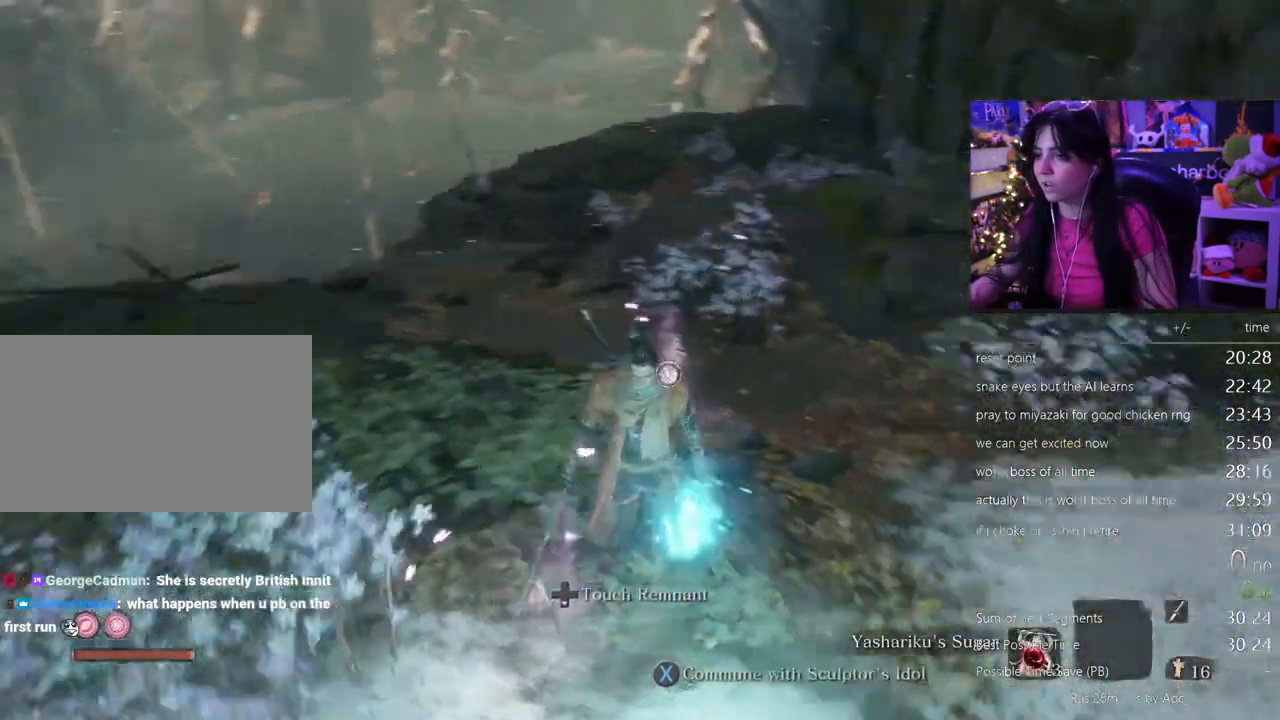
{"keys": ["shift", "w"], "mouse": [], "events": [[283, "shift", "down"], [283, "w", "down"]]}
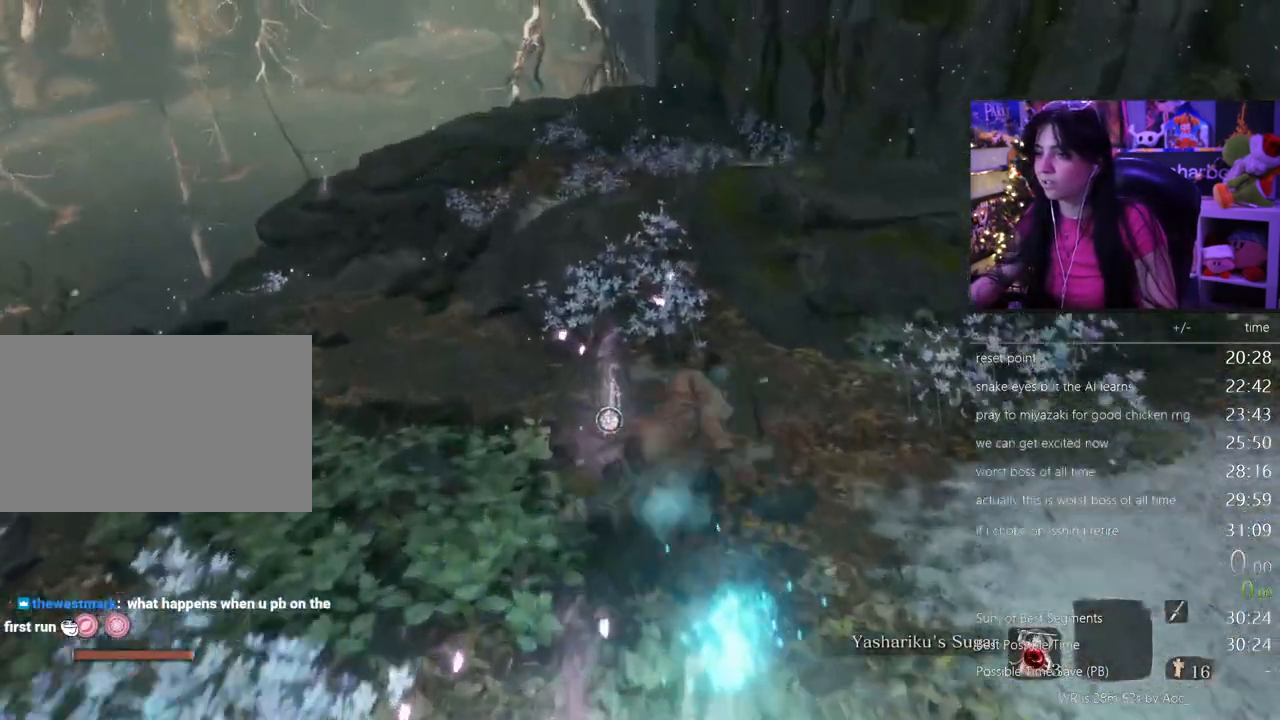
{"keys": ["shift", "w"], "mouse": [], "events": []}
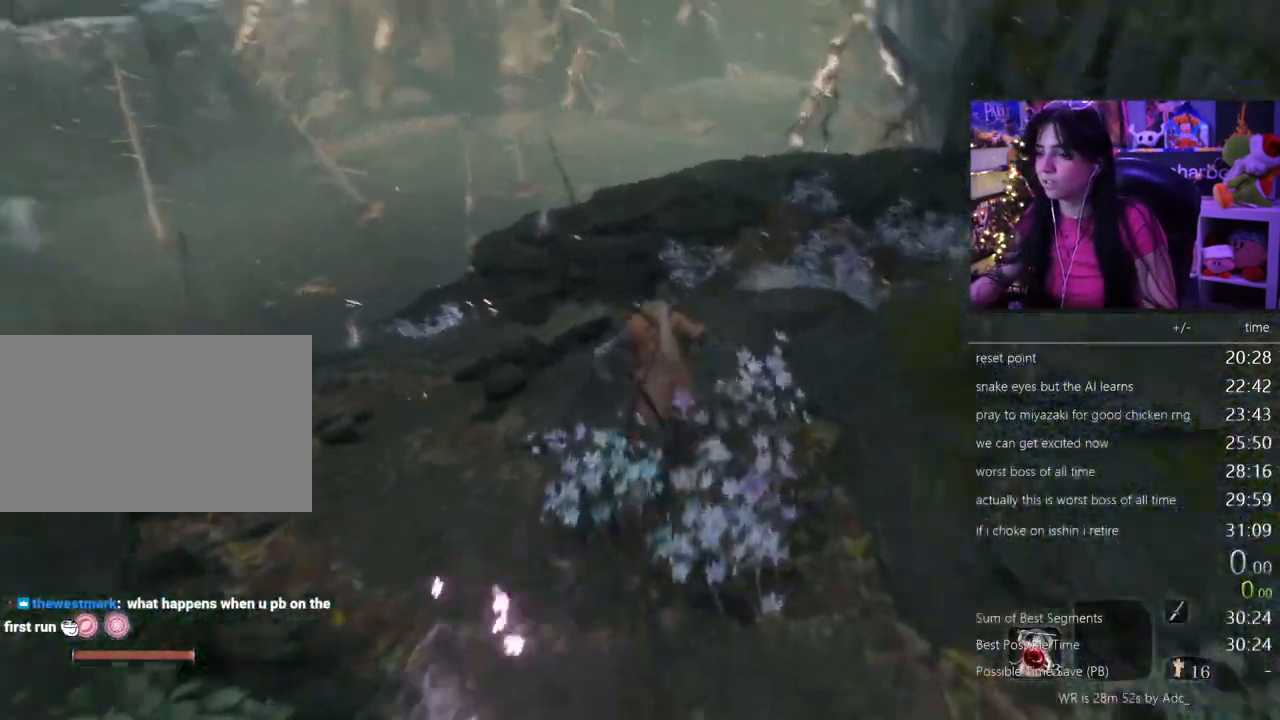
{"keys": ["a"], "mouse": [], "events": [[83, "shift", "up"], [83, "w", "up"], [450, "a", "down"]]}
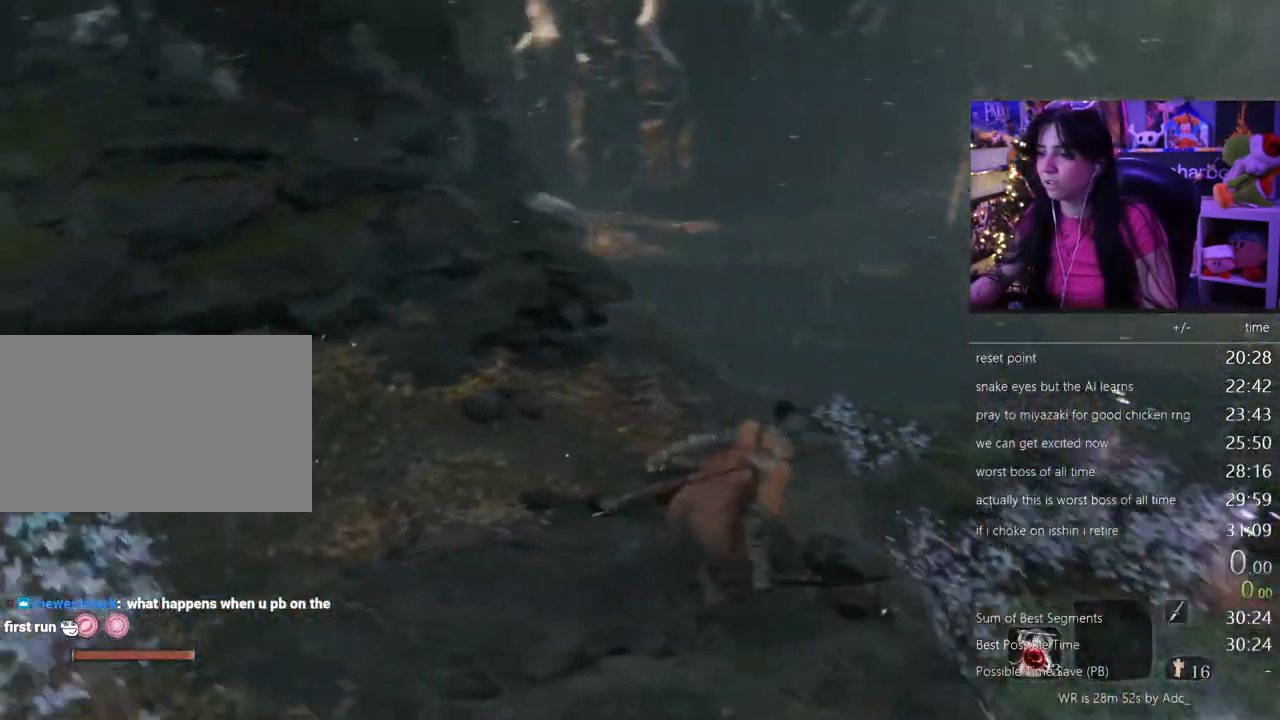
{"keys": ["a", "shift", "w"], "mouse": [], "events": [[217, "w", "down"], [467, "shift", "down"]]}
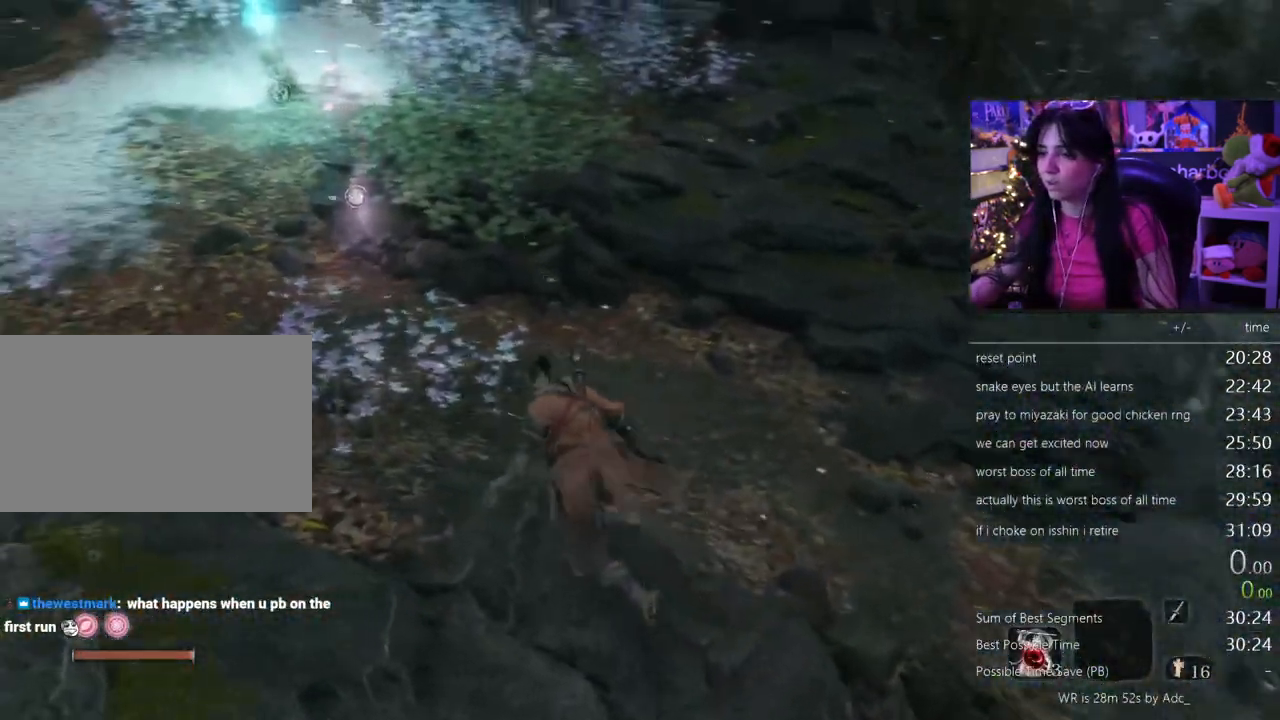
{"keys": ["a", "shift"], "mouse": [], "events": [[483, "w", "up"]]}
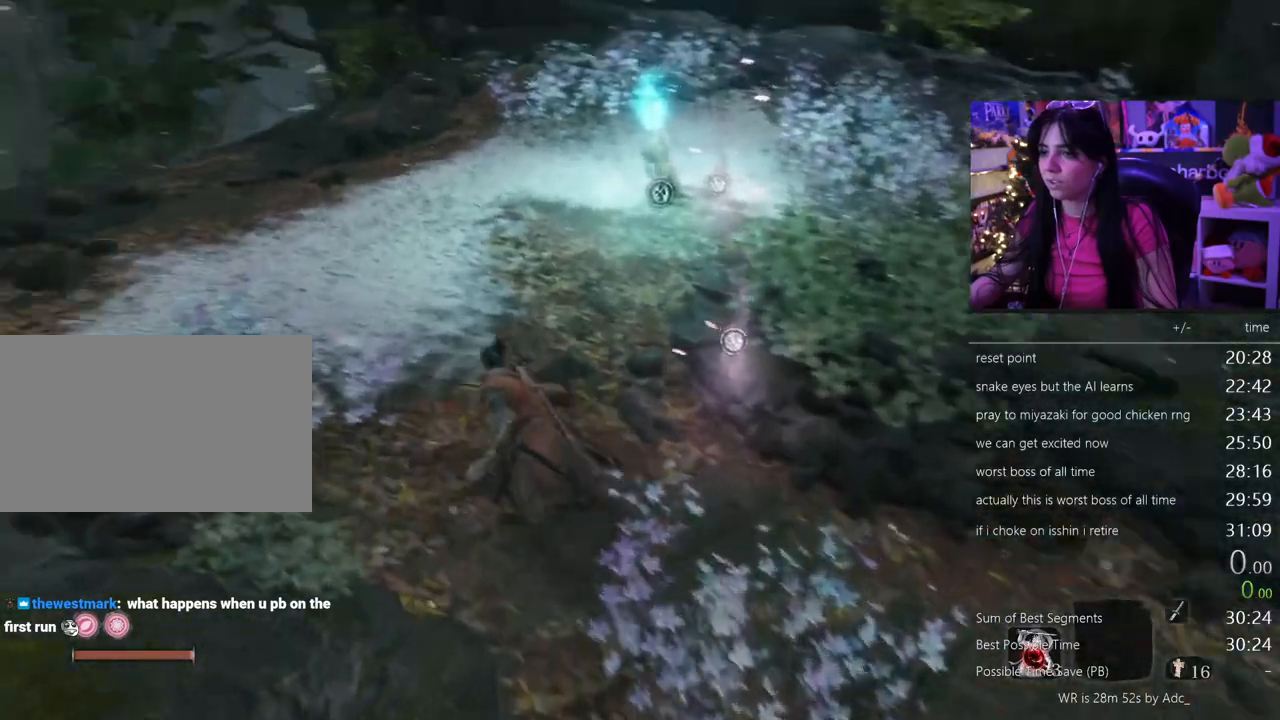
{"keys": ["shift", "w"], "mouse": [], "events": [[33, "shift", "up"], [83, "w", "down"], [117, "a", "up"], [117, "w", "up"], [400, "shift", "down"], [400, "w", "down"]]}
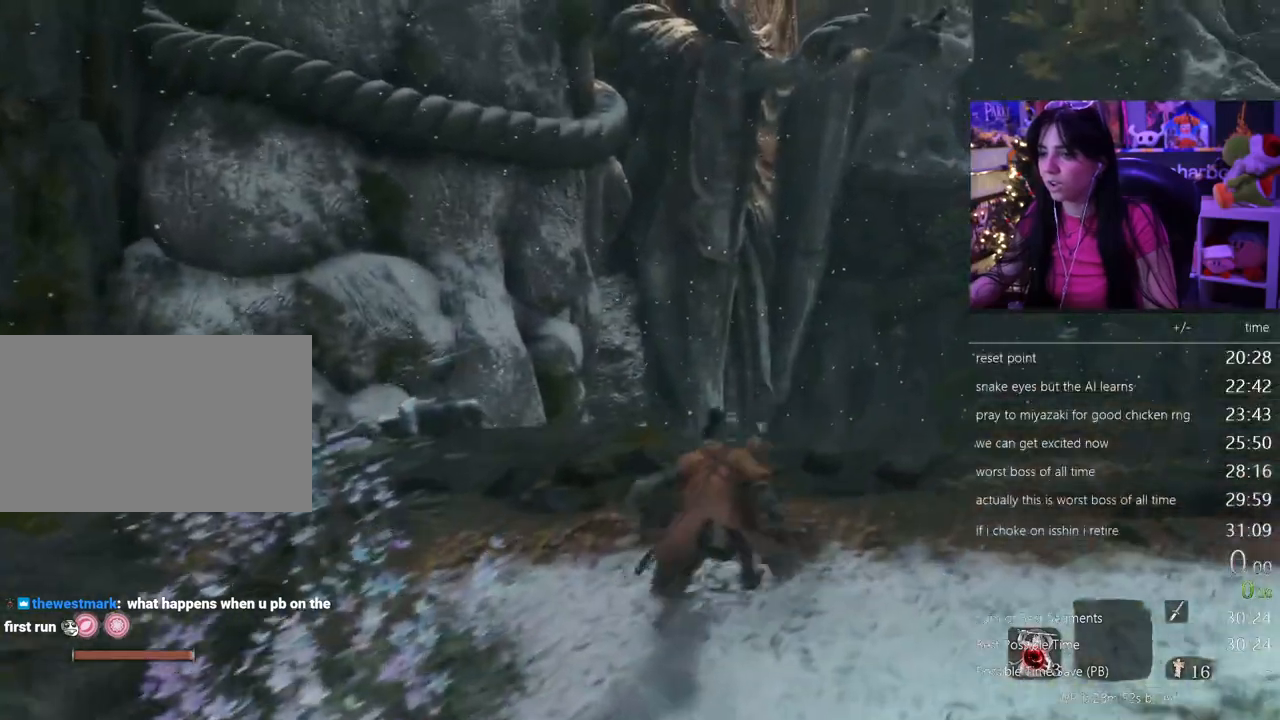
{"keys": [], "mouse": [], "events": [[83, "shift", "up"], [133, "w", "up"]]}
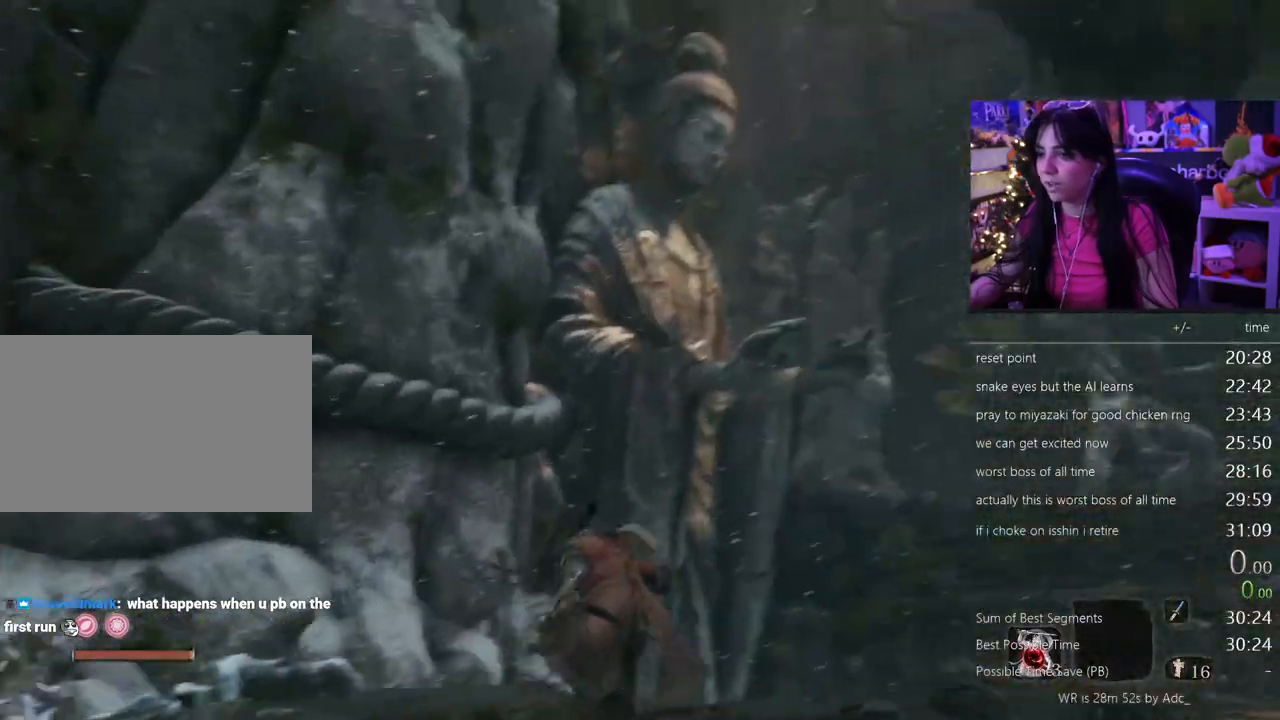
{"keys": ["w"], "mouse": [], "events": [[433, "w", "down"]]}
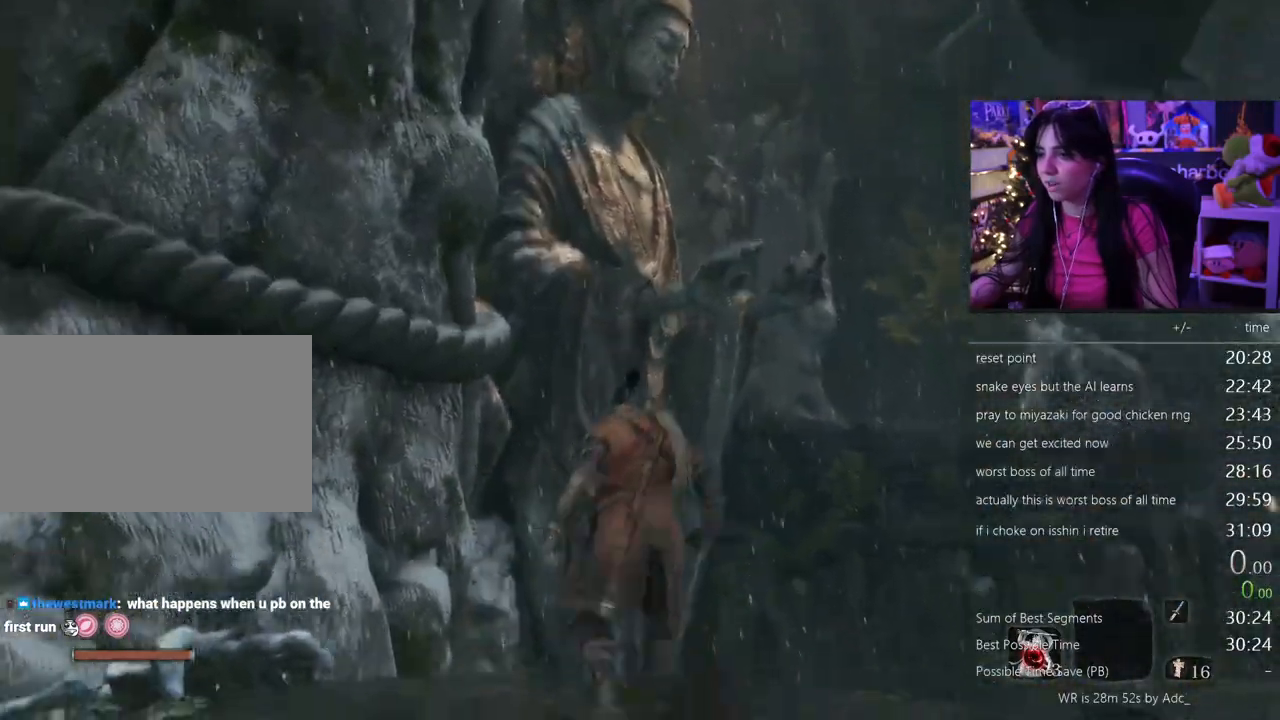
{"keys": [], "mouse": []}
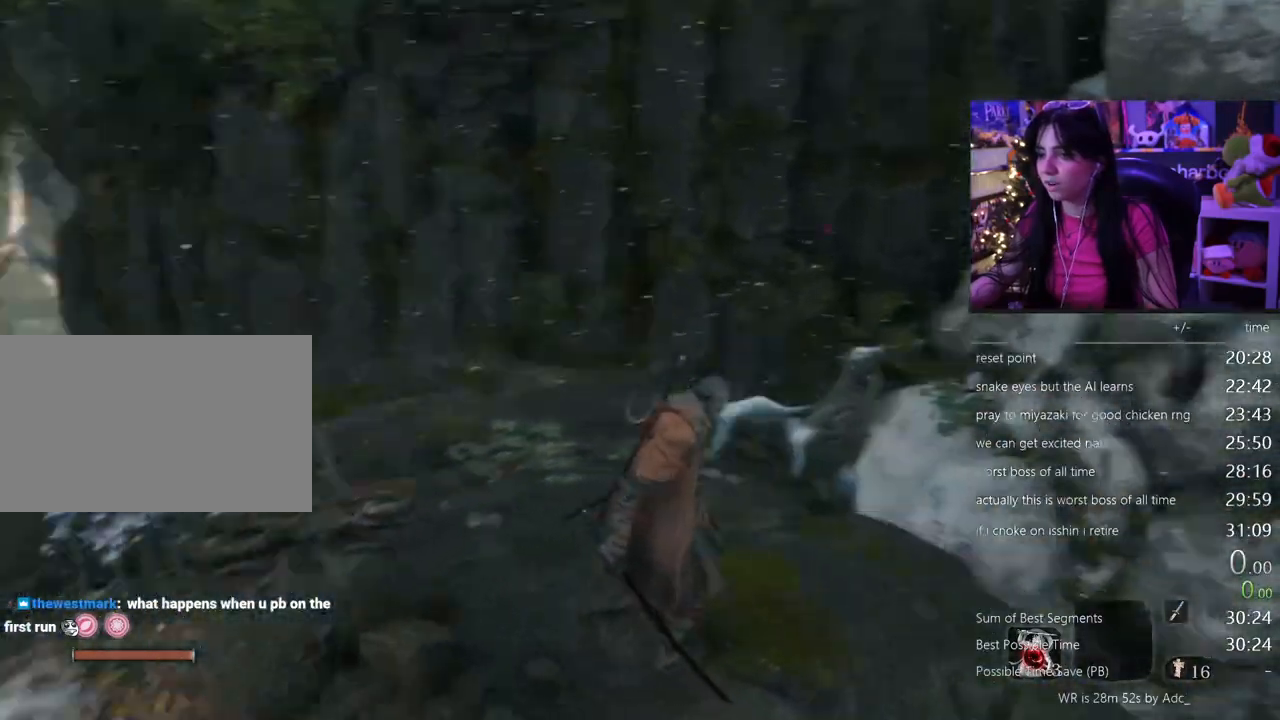
{"keys": [], "mouse": []}
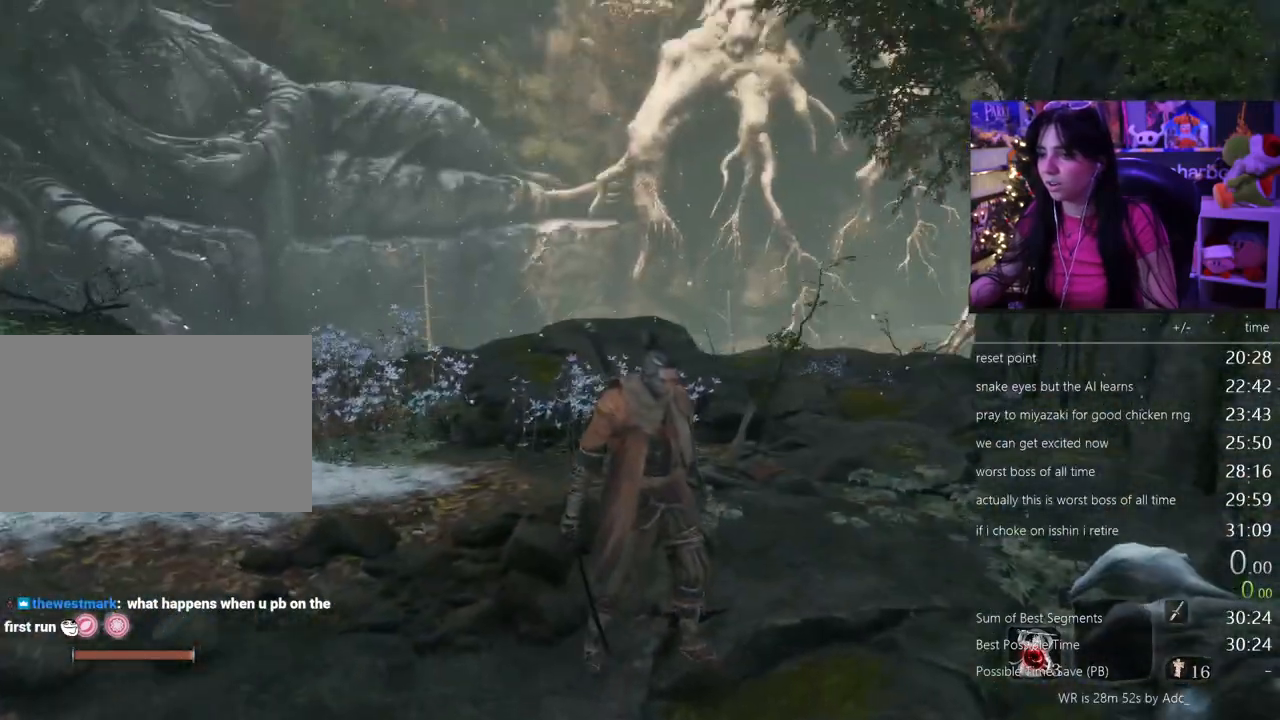
{"keys": ["shift", "w"], "mouse": []}
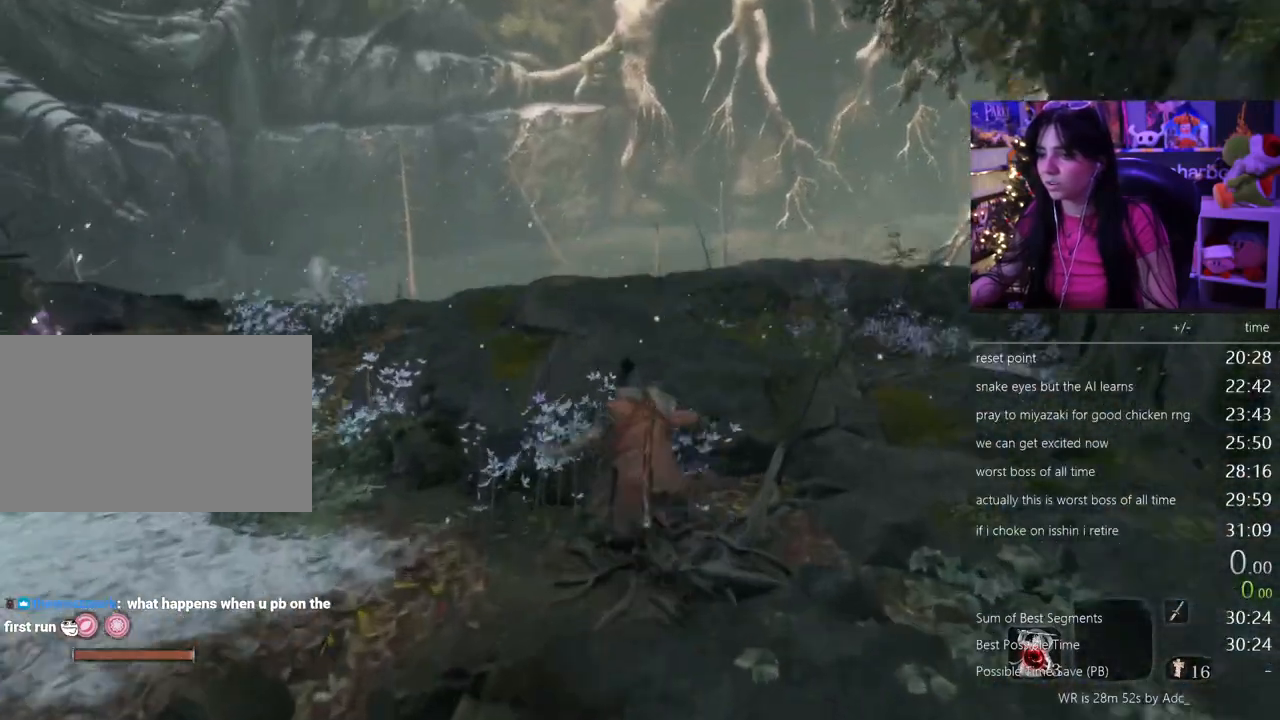
{"keys": ["shift", "w"], "mouse": []}
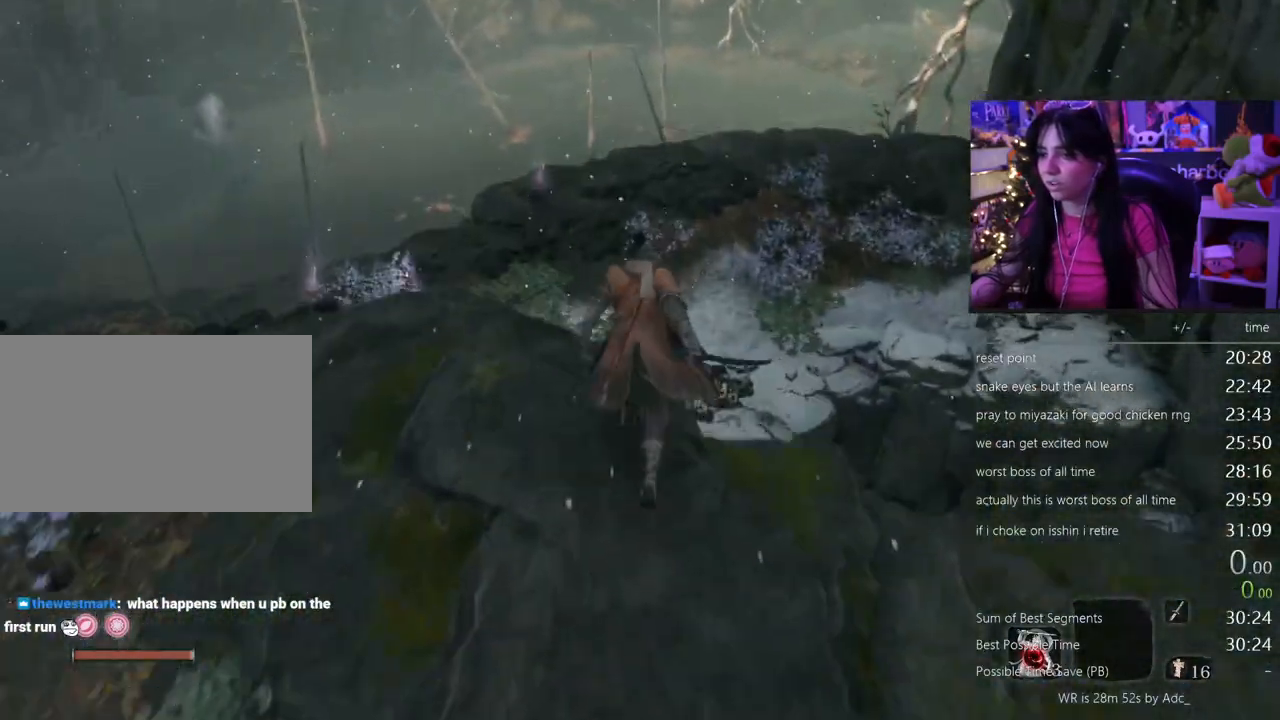
{"keys": ["w"], "mouse": [], "events": [[417, "shift", "up"]]}
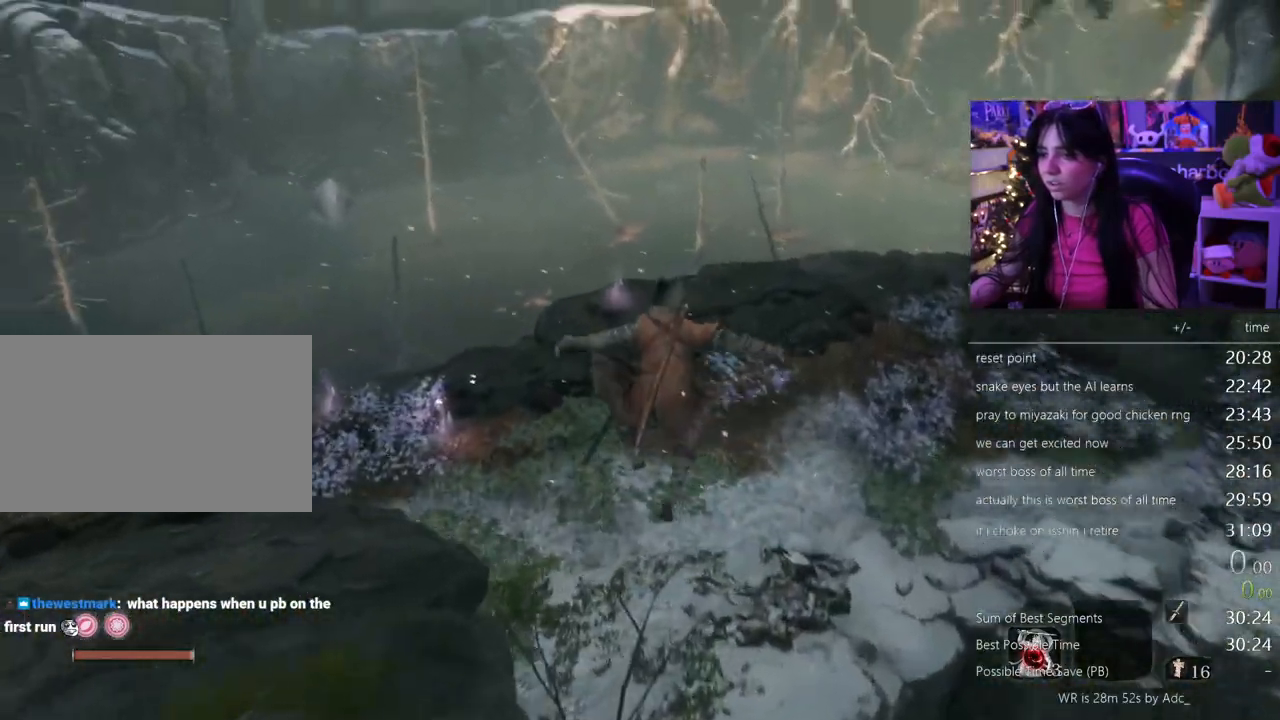
{"keys": ["w"], "mouse": [], "events": []}
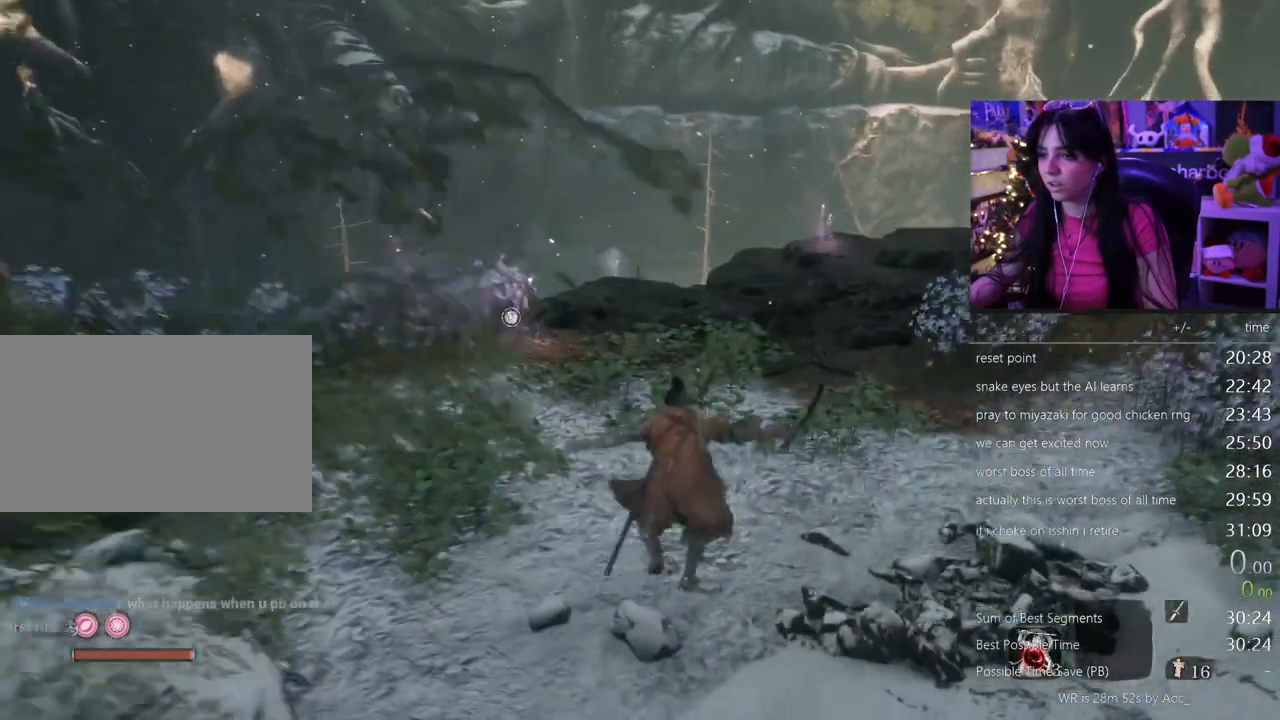
{"keys": ["w"], "mouse": []}
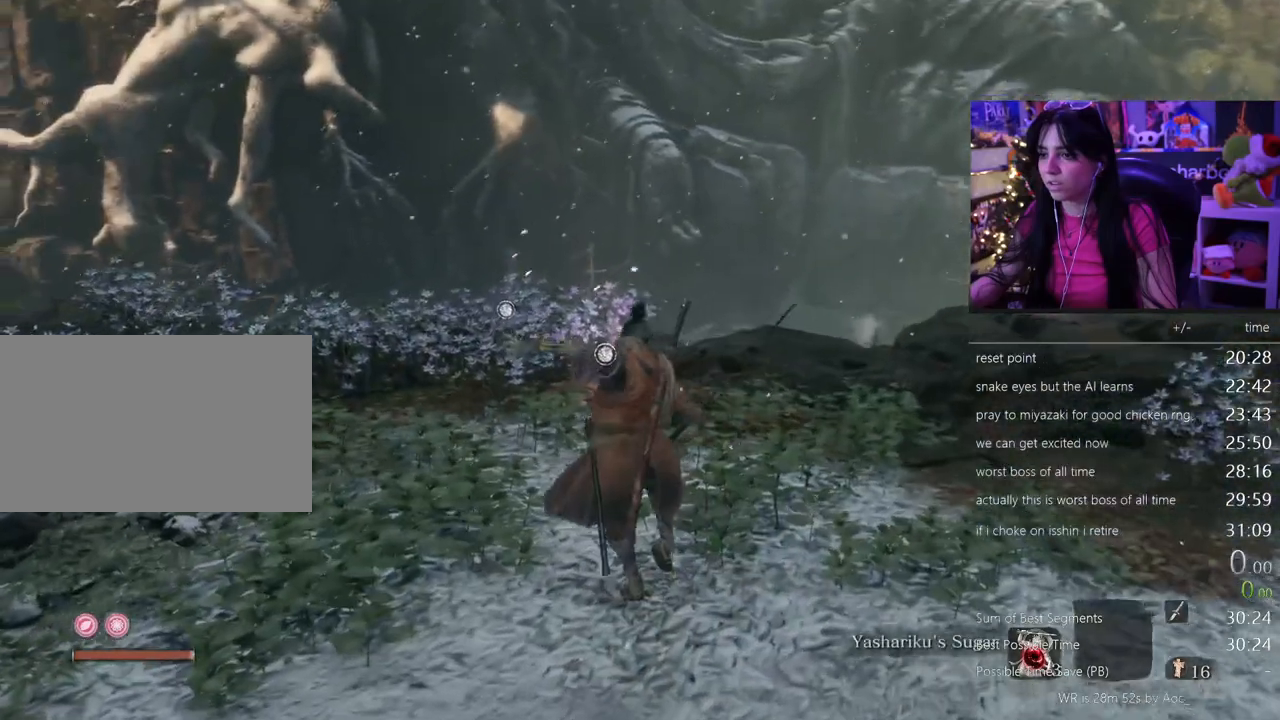
{"keys": [], "mouse": [], "events": [[133, "w", "up"]]}
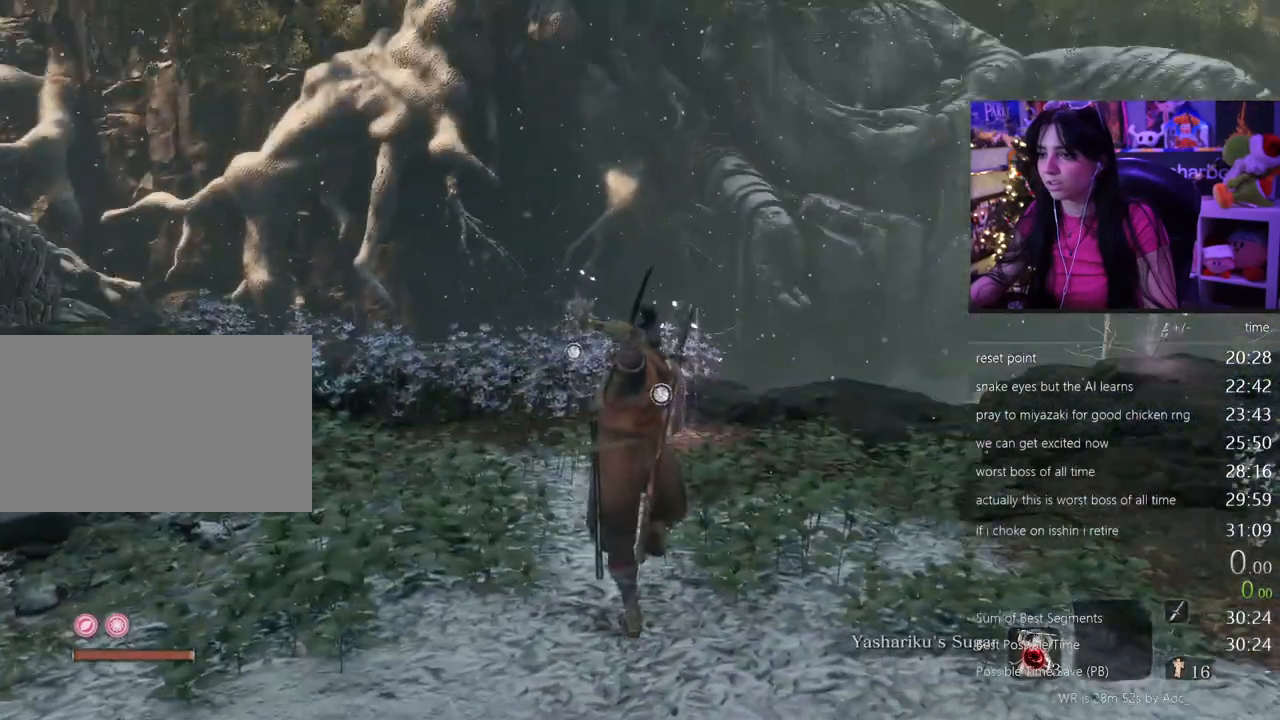
{"keys": [], "mouse": [], "events": []}